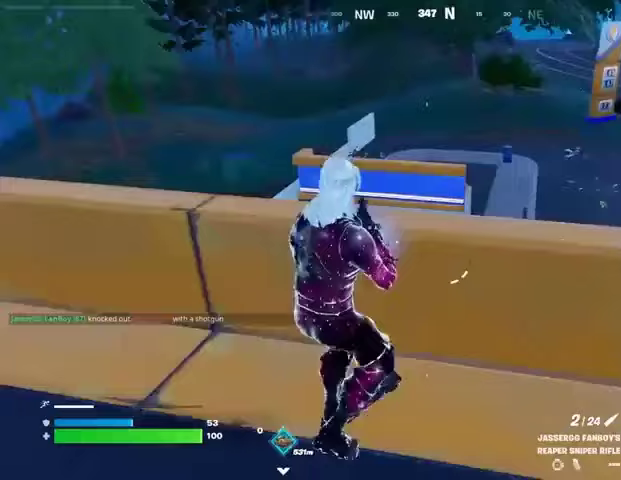
Gameplay with a controller (PlayStation layout); each line is a JSON object with the inputs held at the frame after it. "events" lists button and stick changes between this image and that frame as [ms after this image, input, new state], when the widget could be followed in between.
{"buttons": [], "left_stick": "down-right", "right_stick": "center", "events": [[167, "left_stick", "down-right"]]}
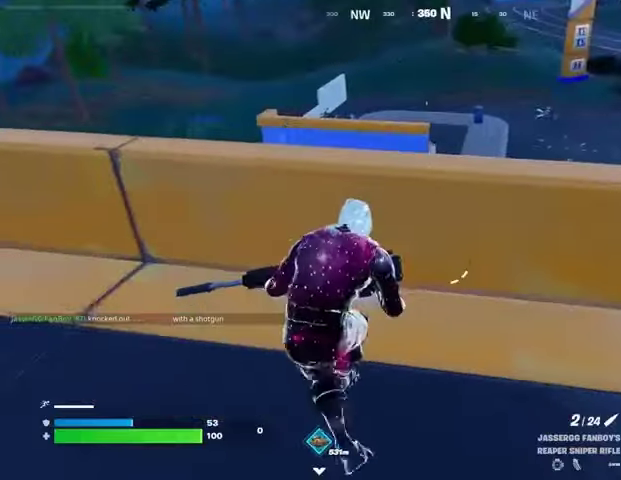
{"buttons": [], "left_stick": "right", "right_stick": "center", "events": [[33, "left_stick", "right"]]}
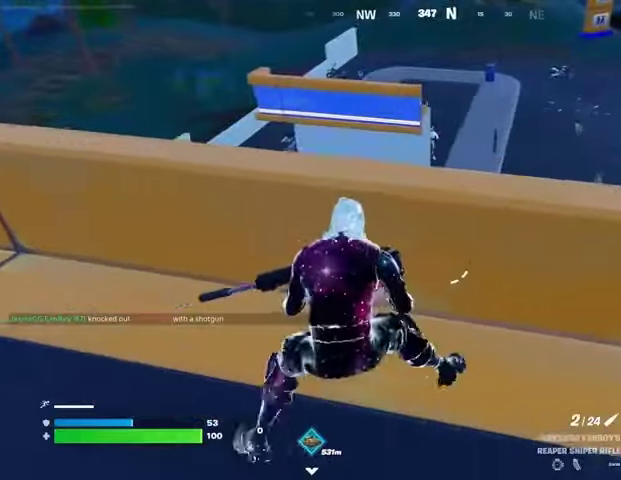
{"buttons": [], "left_stick": "right", "right_stick": "center", "events": [[100, "left_stick", "down-right"], [267, "R3", "down"], [267, "left_stick", "right"], [367, "R3", "up"], [400, "right_stick", "up"], [467, "right_stick", "center"]]}
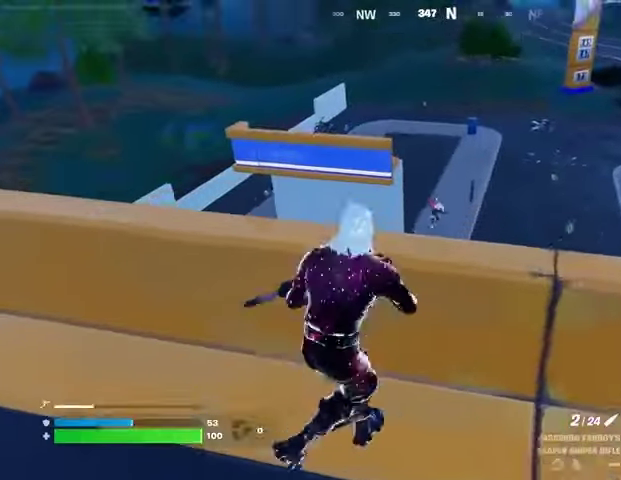
{"buttons": ["L2"], "left_stick": "right", "right_stick": "down-right"}
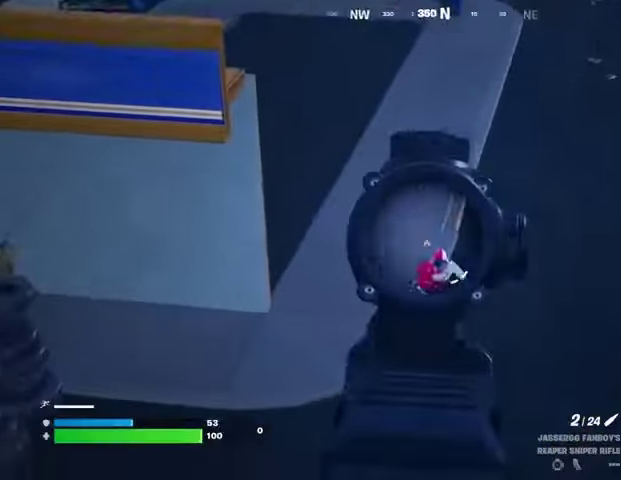
{"buttons": [], "left_stick": "right", "right_stick": "center", "events": [[100, "R3", "down"], [167, "R2", "down"], [200, "L2", "up"], [233, "R3", "up"], [267, "R2", "up"], [300, "right_stick", "down"], [333, "R1", "down"], [333, "R3", "down"], [433, "R1", "up"], [433, "R3", "up"], [467, "right_stick", "center"]]}
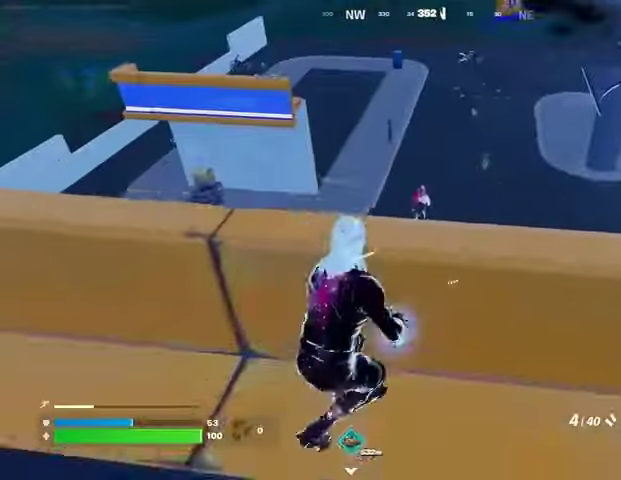
{"buttons": [], "left_stick": "down-right", "right_stick": "center", "events": [[33, "CROSS", "down"], [67, "left_stick", "up-right"], [133, "CROSS", "up"], [267, "left_stick", "down-right"], [300, "R2", "down"], [367, "R2", "up"]]}
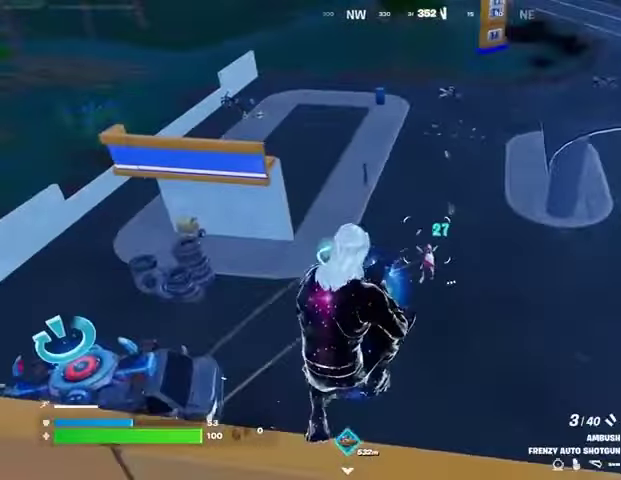
{"buttons": [], "left_stick": "right", "right_stick": "center", "events": [[100, "left_stick", "right"], [167, "R2", "down"], [233, "R2", "up"], [233, "right_stick", "down"], [333, "R1", "down"], [367, "right_stick", "center"], [433, "R1", "up"]]}
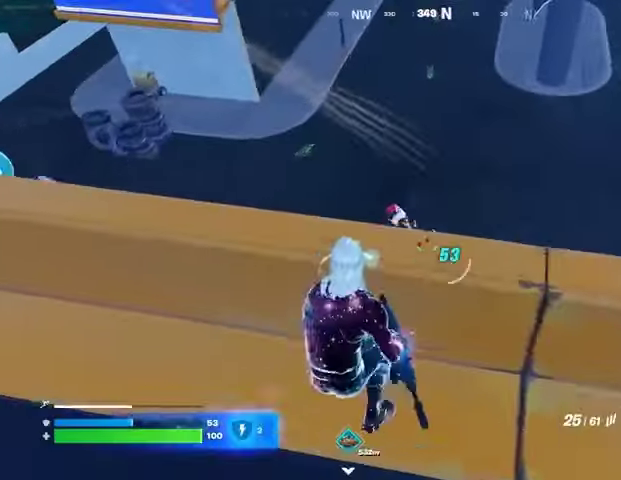
{"buttons": ["R2"], "left_stick": "right", "right_stick": "up-left", "events": [[33, "CROSS", "down"], [100, "CROSS", "up"], [100, "left_stick", "down"], [167, "right_stick", "left"], [200, "left_stick", "down-right"], [233, "R2", "down"], [300, "right_stick", "center"], [333, "left_stick", "right"], [400, "right_stick", "left"], [467, "right_stick", "up-left"]]}
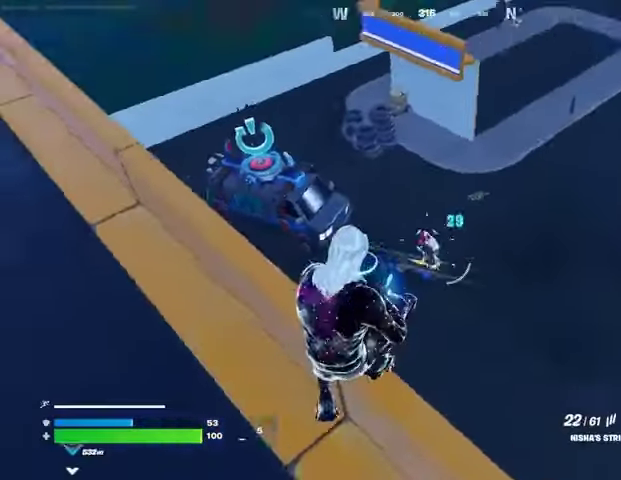
{"buttons": [], "left_stick": "right", "right_stick": "center", "events": [[67, "right_stick", "left"], [300, "right_stick", "up"], [367, "R2", "up"], [367, "left_stick", "down"], [400, "right_stick", "down-left"], [467, "left_stick", "right"], [467, "right_stick", "center"]]}
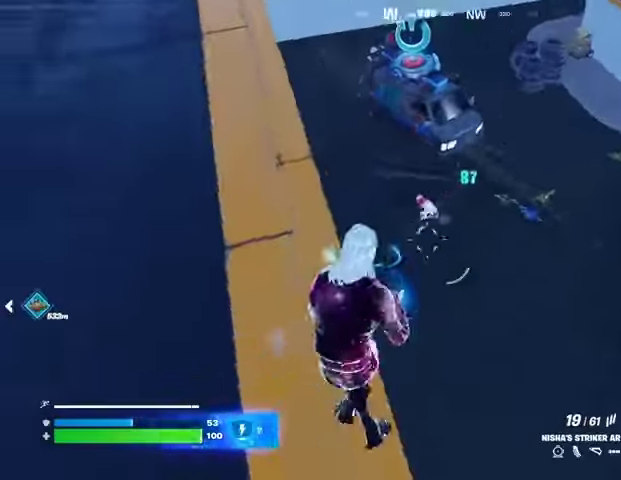
{"buttons": ["R2"], "left_stick": "up-right", "right_stick": "center", "events": [[33, "right_stick", "left"], [133, "L2", "down"], [133, "R2", "down"], [133, "right_stick", "up"], [200, "right_stick", "left"], [267, "left_stick", "up-right"], [333, "L2", "up"], [467, "right_stick", "center"]]}
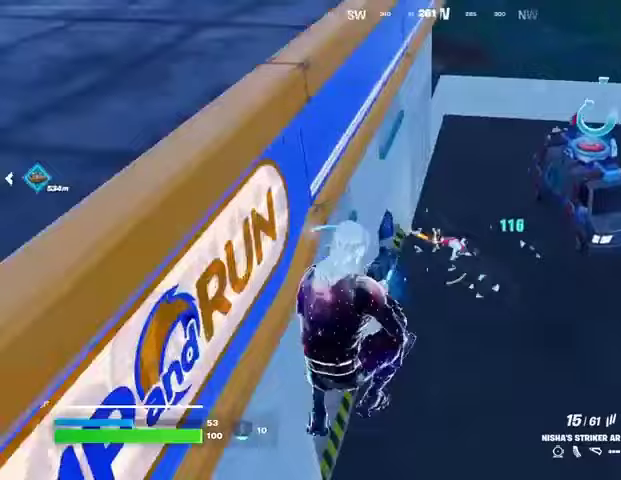
{"buttons": [], "left_stick": "up-right", "right_stick": "left", "events": [[67, "right_stick", "up"], [267, "right_stick", "left"], [367, "right_stick", "up"], [467, "R2", "up"], [467, "right_stick", "left"]]}
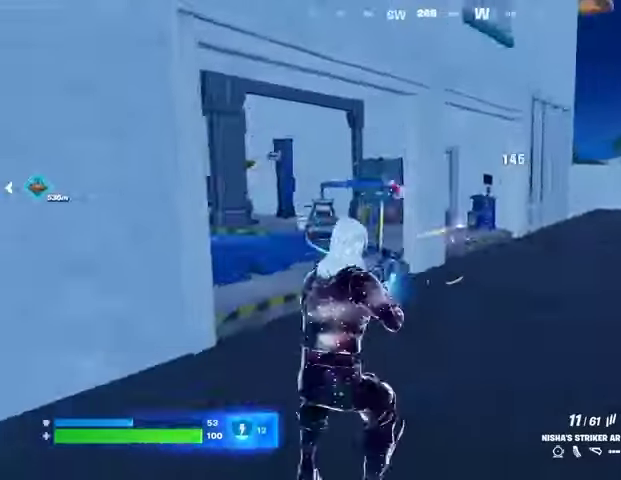
{"buttons": ["L2", "R2"], "left_stick": "up-right", "right_stick": "up-left", "events": [[100, "left_stick", "up"], [167, "right_stick", "center"], [200, "left_stick", "up-right"], [267, "right_stick", "up"], [300, "L2", "down"], [333, "right_stick", "up-left"], [400, "R2", "down"]]}
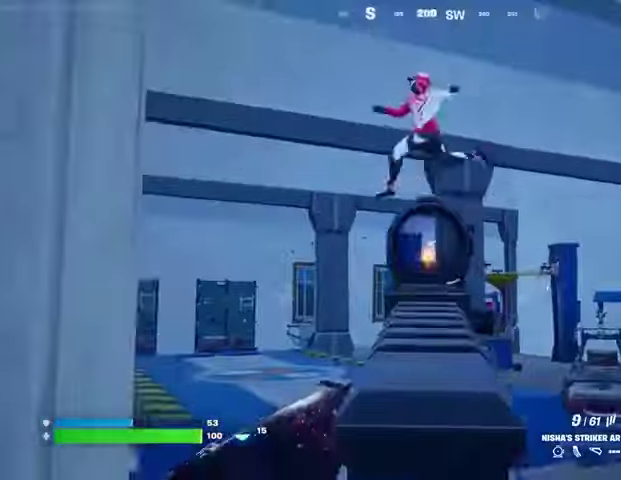
{"buttons": ["R2"], "left_stick": "up-right", "right_stick": "left", "events": [[100, "L2", "up"], [200, "right_stick", "left"], [367, "right_stick", "center"], [467, "right_stick", "left"]]}
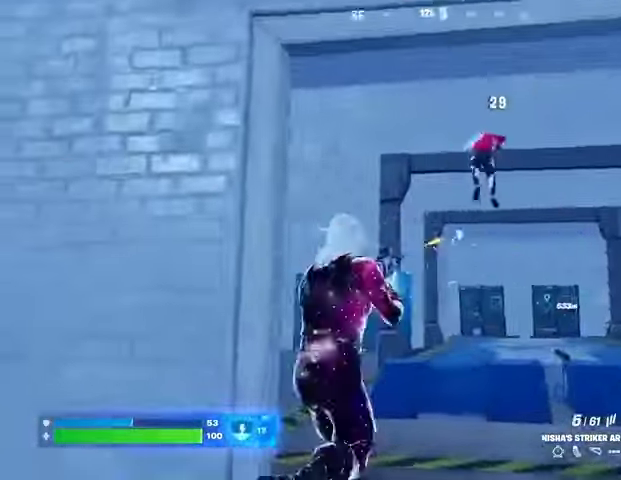
{"buttons": ["R2"], "left_stick": "center", "right_stick": "center"}
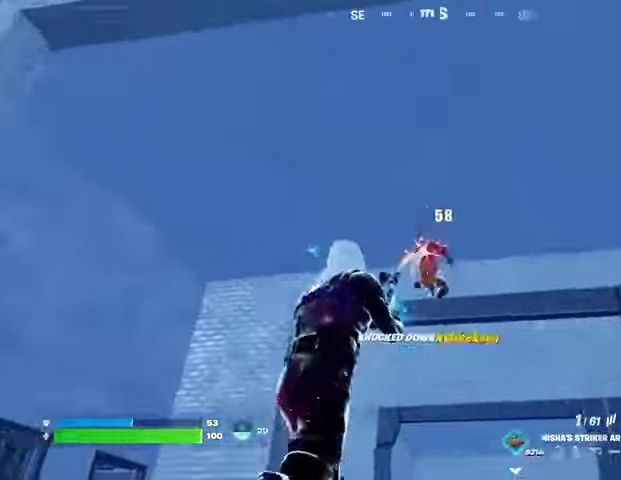
{"buttons": [], "left_stick": "up-right", "right_stick": "center"}
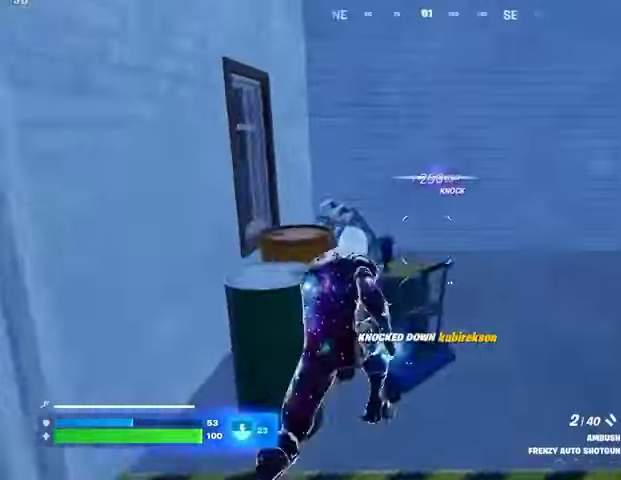
{"buttons": [], "left_stick": "center", "right_stick": "center", "events": [[100, "right_stick", "up-right"], [233, "right_stick", "center"], [367, "R3", "down"], [400, "left_stick", "center"], [467, "R3", "up"]]}
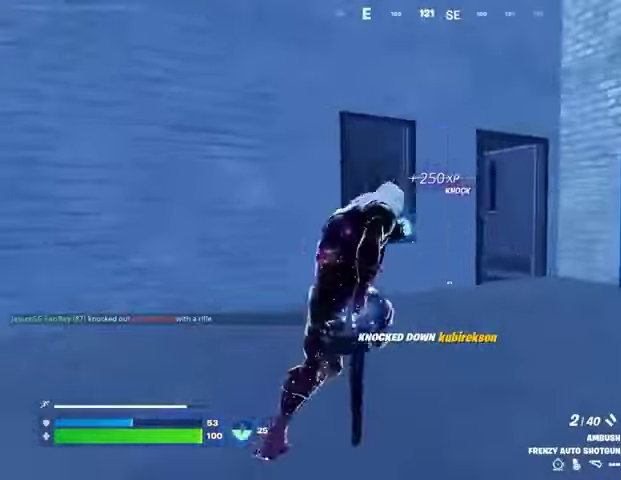
{"buttons": [], "left_stick": "up-right", "right_stick": "center", "events": [[100, "SQUARE", "down"], [100, "left_stick", "up-right"], [167, "SQUARE", "up"], [200, "left_stick", "up"], [367, "right_stick", "left"], [400, "left_stick", "up-right"], [500, "right_stick", "center"]]}
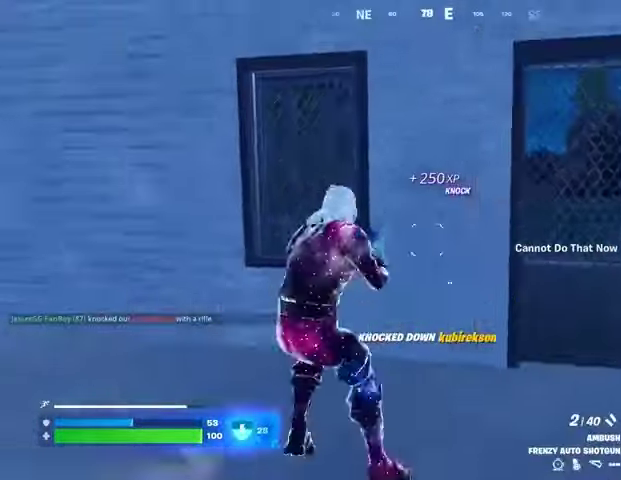
{"buttons": [], "left_stick": "down", "right_stick": "center", "events": [[133, "SQUARE", "down"], [200, "SQUARE", "up"], [233, "right_stick", "down-left"], [267, "left_stick", "right"], [333, "right_stick", "center"], [400, "left_stick", "down"]]}
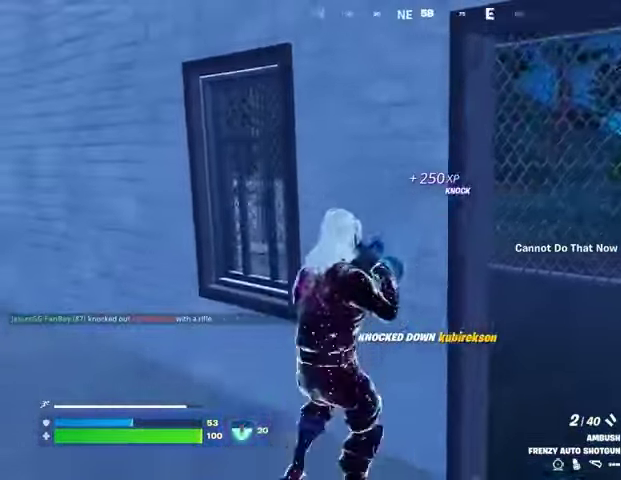
{"buttons": [], "left_stick": "left", "right_stick": "center", "events": [[500, "left_stick", "left"]]}
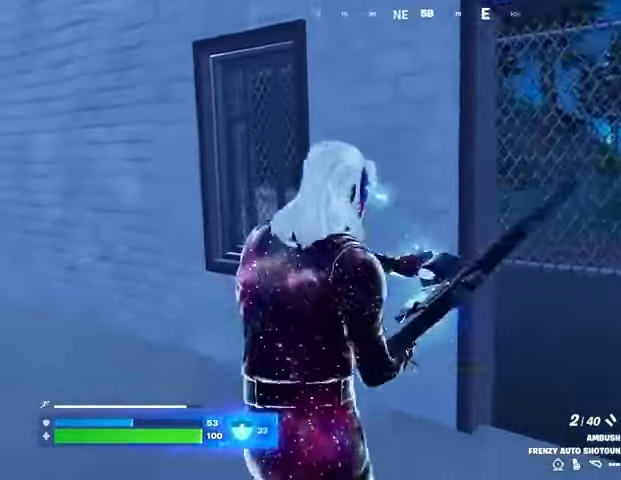
{"buttons": [], "left_stick": "up-right", "right_stick": "center", "events": [[100, "left_stick", "up"], [167, "left_stick", "up-right"]]}
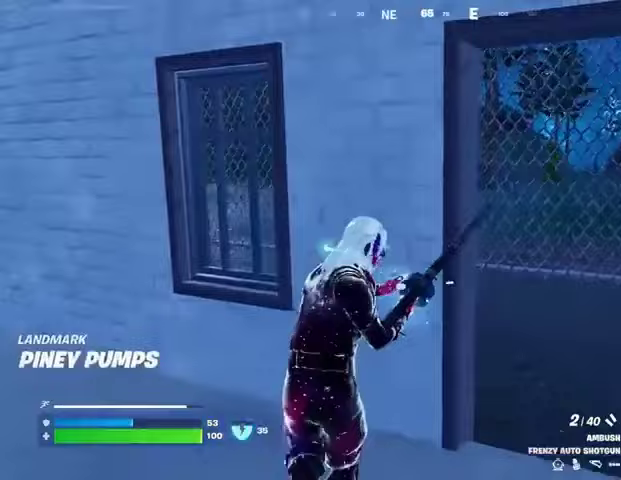
{"buttons": [], "left_stick": "down-right", "right_stick": "left", "events": [[33, "right_stick", "left"], [133, "right_stick", "center"], [200, "left_stick", "down-right"], [267, "left_stick", "down"], [400, "left_stick", "down-right"], [433, "right_stick", "left"]]}
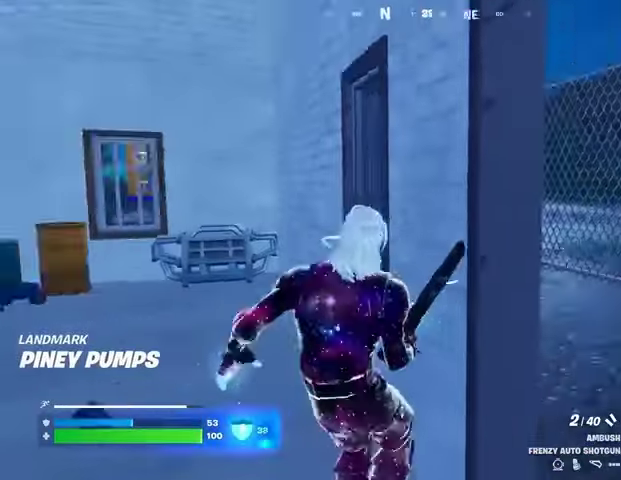
{"buttons": [], "left_stick": "right", "right_stick": "center", "events": [[33, "left_stick", "up-right"], [33, "right_stick", "center"], [167, "left_stick", "center"], [300, "right_stick", "right"], [400, "right_stick", "center"], [433, "left_stick", "right"]]}
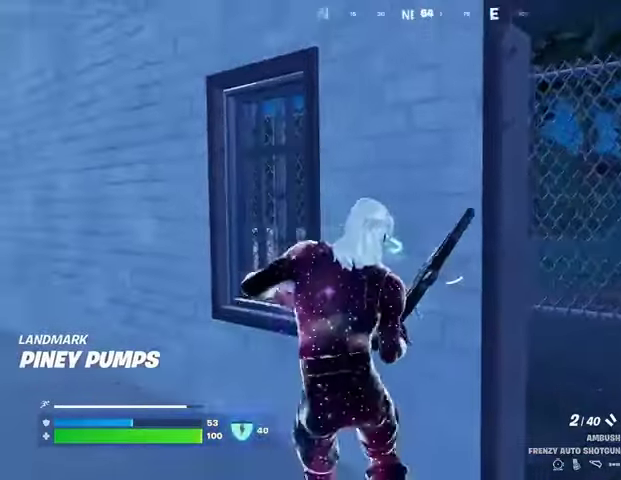
{"buttons": [], "left_stick": "center", "right_stick": "center", "events": [[100, "right_stick", "left"], [200, "right_stick", "center"], [267, "left_stick", "center"]]}
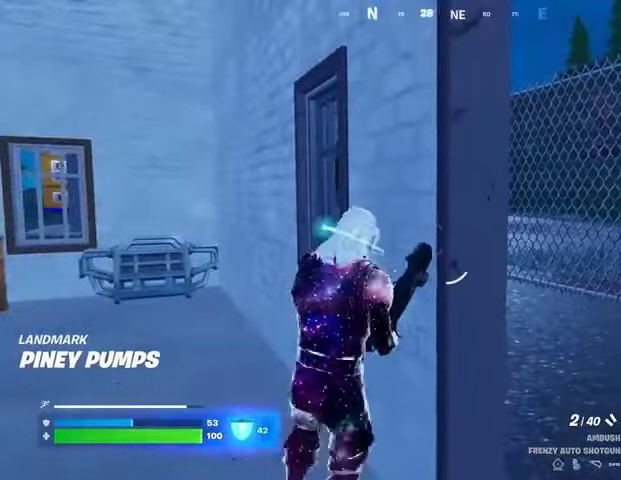
{"buttons": [], "left_stick": "center", "right_stick": "center", "events": []}
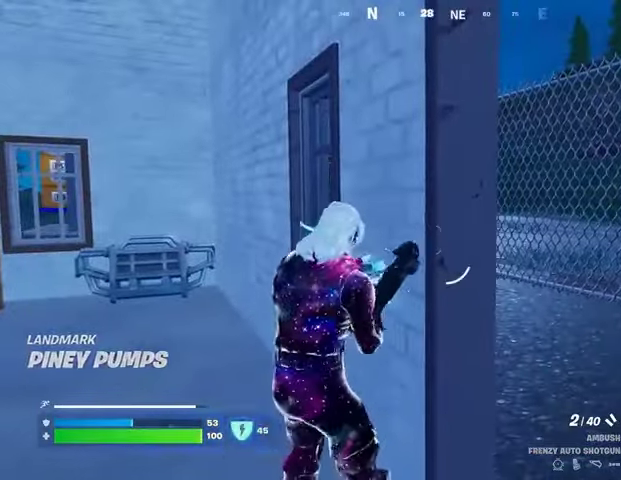
{"buttons": [], "left_stick": "up", "right_stick": "left", "events": [[333, "right_stick", "left"], [500, "left_stick", "up"]]}
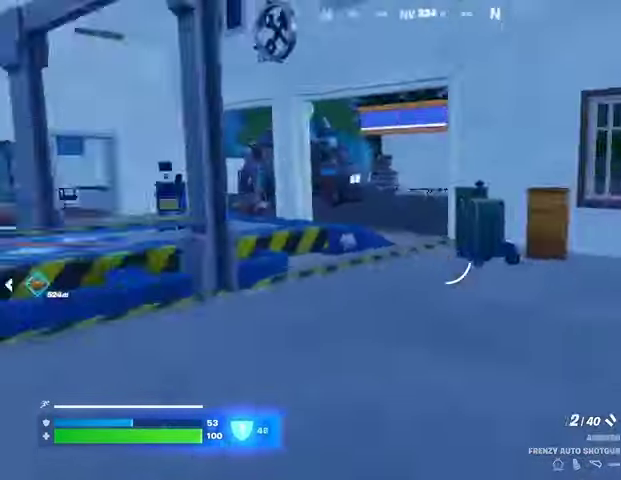
{"buttons": [], "left_stick": "center", "right_stick": "left", "events": [[67, "left_stick", "up-right"], [167, "right_stick", "center"], [433, "left_stick", "center"], [433, "right_stick", "left"]]}
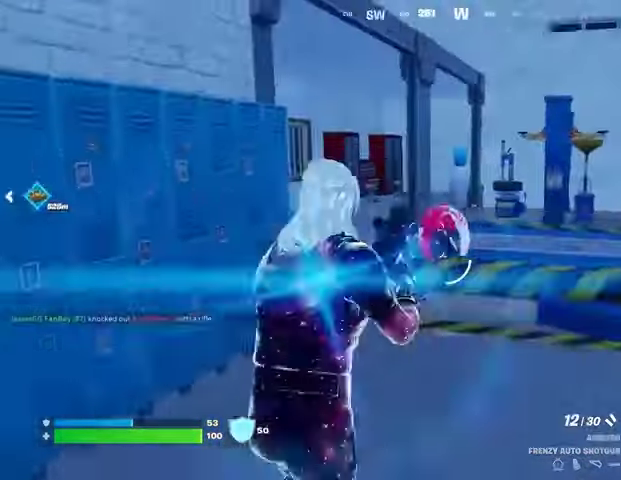
{"buttons": [], "left_stick": "up-right", "right_stick": "center", "events": [[33, "right_stick", "center"], [67, "L2", "down"], [67, "left_stick", "up-right"], [200, "right_stick", "right"], [267, "R2", "down"], [300, "right_stick", "left"], [333, "L2", "up"], [367, "R2", "up"], [367, "right_stick", "center"]]}
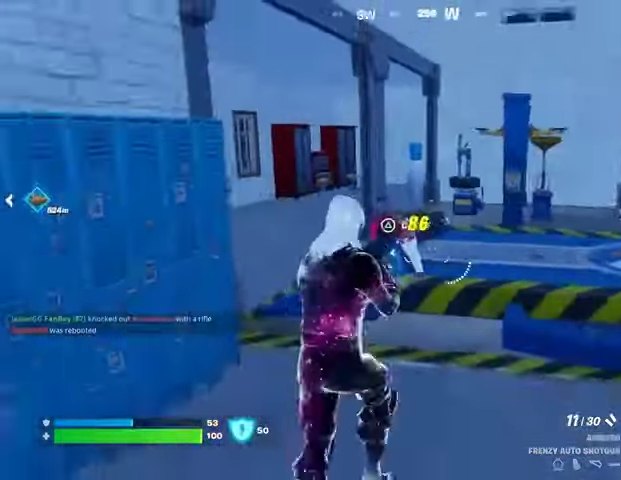
{"buttons": [], "left_stick": "up", "right_stick": "right", "events": [[100, "R2", "down"], [167, "R2", "up"], [167, "left_stick", "center"], [300, "left_stick", "up"], [333, "right_stick", "down-right"], [367, "left_stick", "up-right"], [400, "L3", "down"], [433, "right_stick", "right"], [500, "L3", "up"], [500, "left_stick", "up"]]}
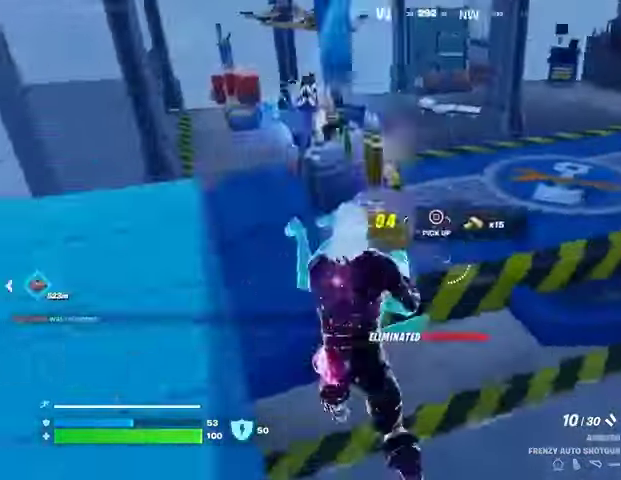
{"buttons": ["L1"], "left_stick": "up-right", "right_stick": "right", "events": [[200, "left_stick", "up-right"], [467, "L1", "down"]]}
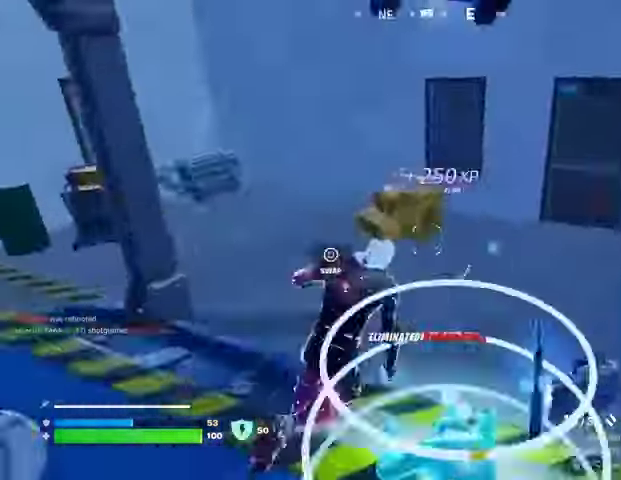
{"buttons": [], "left_stick": "up-right", "right_stick": "center", "events": [[33, "L1", "up"], [33, "right_stick", "center"], [133, "left_stick", "center"], [200, "R3", "down"], [300, "R3", "up"], [467, "left_stick", "up-right"]]}